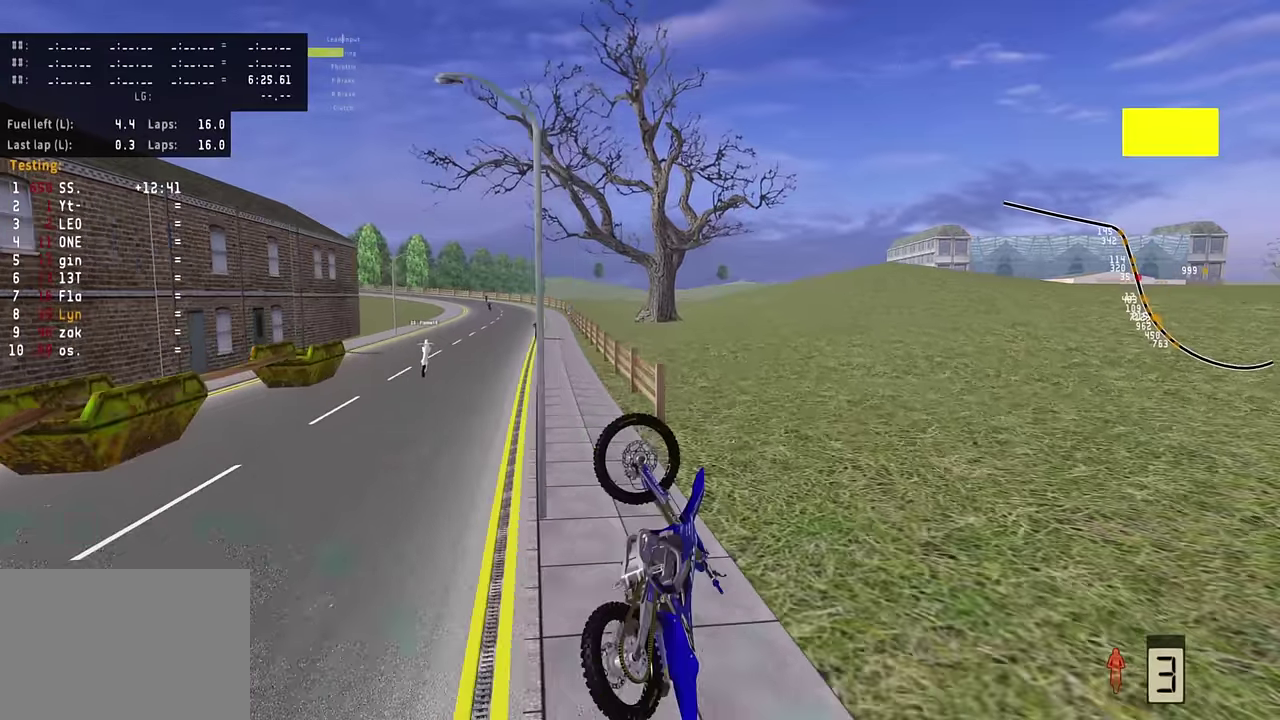
Gameplay with a controller (PlayStation layout); each line is a JSON object with the inputs held at the frame after it (dt_ms = milliseconds from this image to that frame). "events" lists button and stick changes between this image and that frame as [ms after this image, input, new state], when the widget could be followed in between. Not read: TOUCHPAD.
{"dt_ms": 800, "buttons": [], "left_stick": "center", "right_stick": "center"}
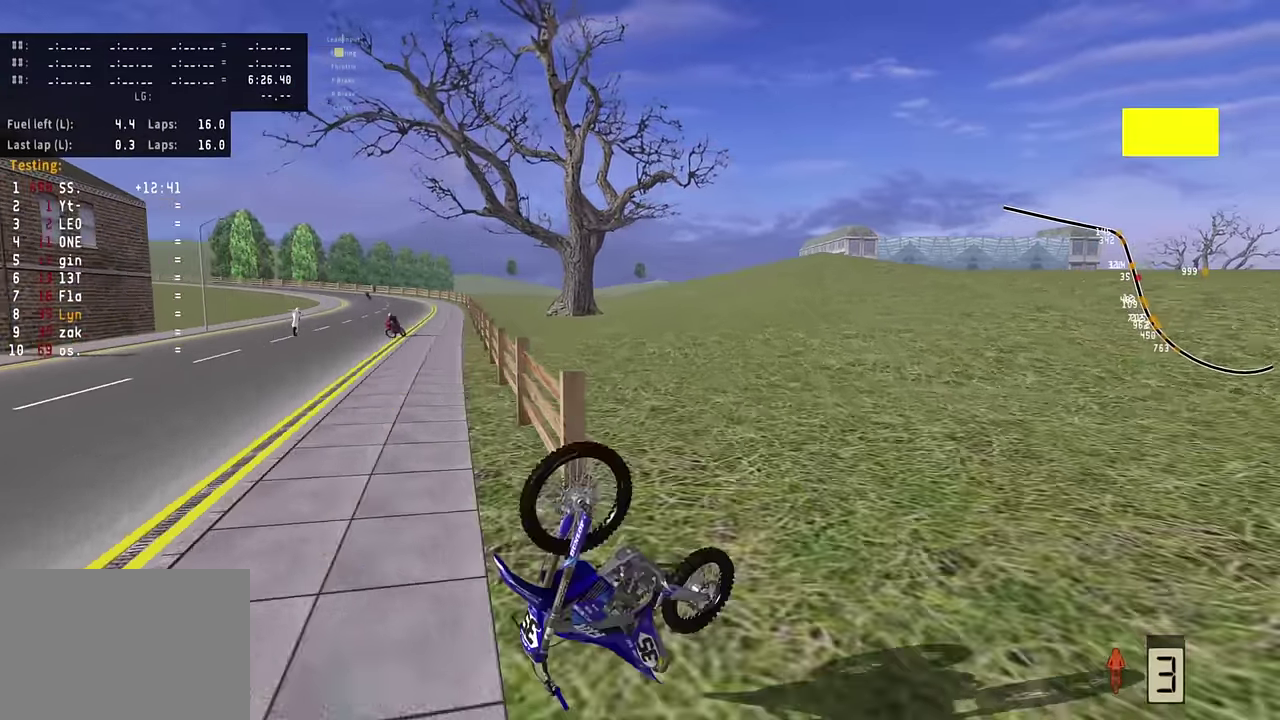
{"dt_ms": 400, "buttons": ["R2", "R3"], "left_stick": "up", "right_stick": "left"}
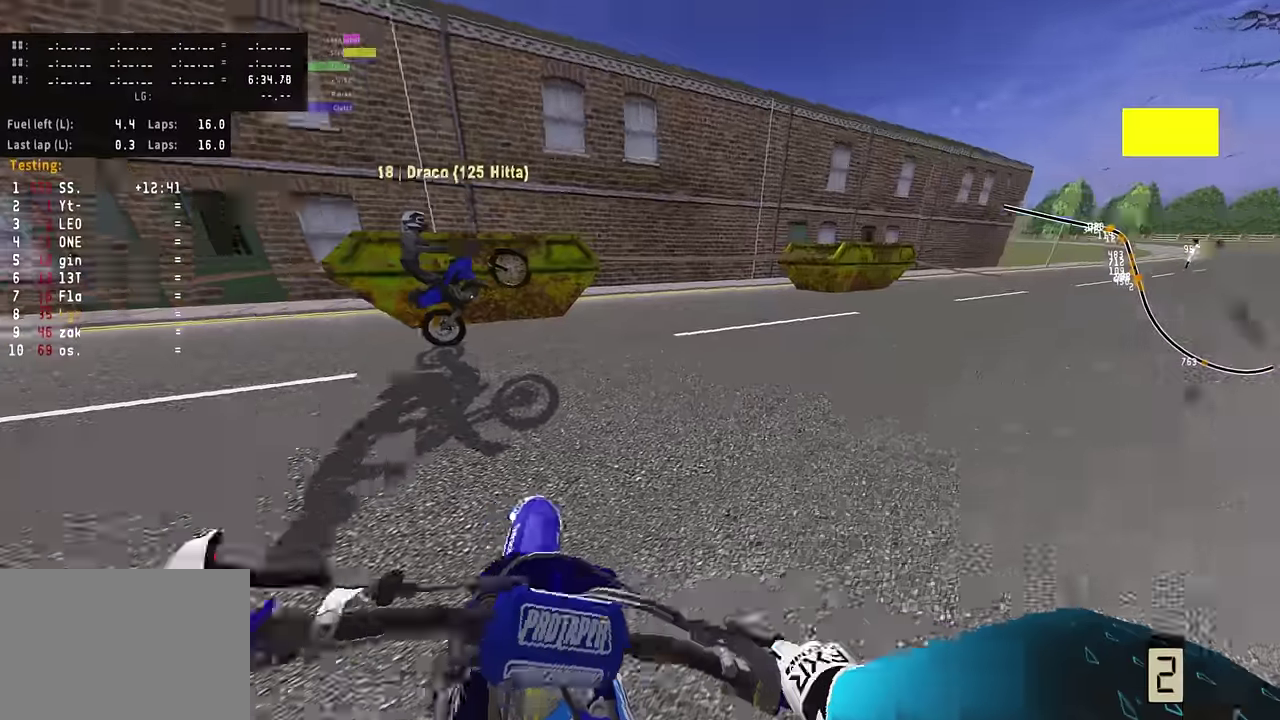
{"dt_ms": 400, "buttons": [], "left_stick": "center", "right_stick": "center"}
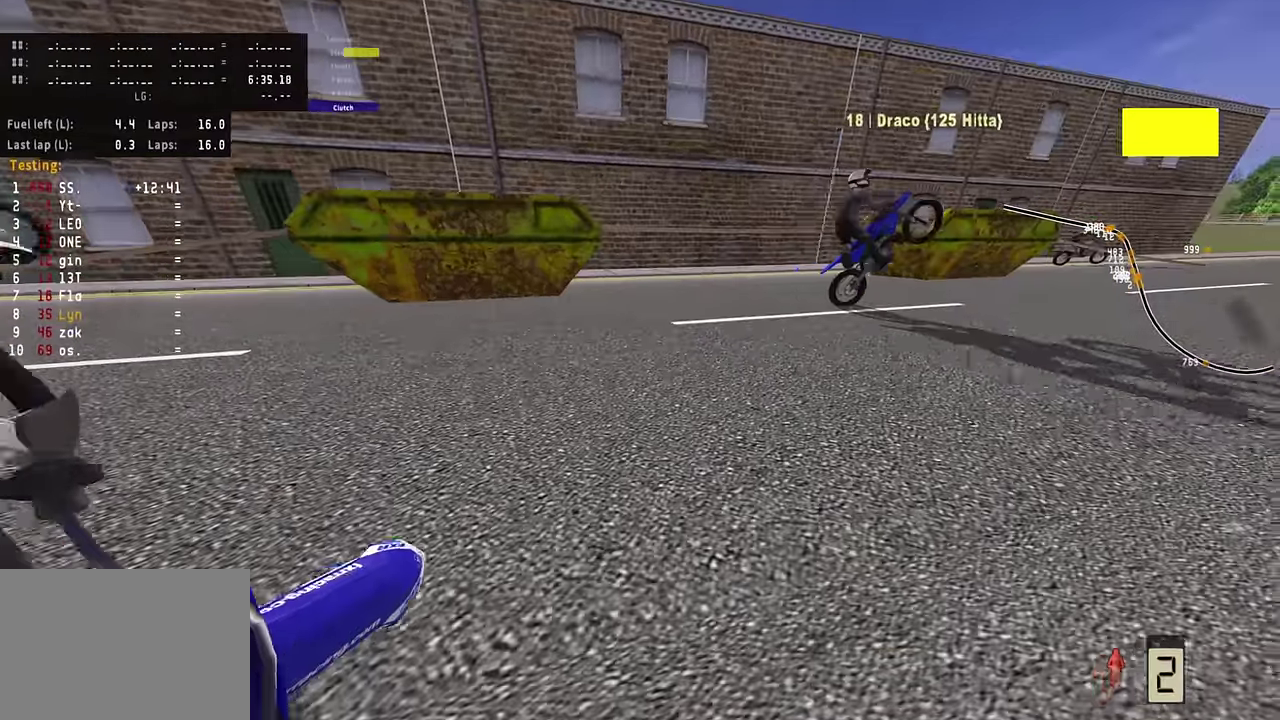
{"dt_ms": 800, "buttons": ["R2"], "left_stick": "up-right", "right_stick": "left", "events": [[267, "R2", "down"], [267, "left_stick", "up-right"], [350, "right_stick", "left"], [417, "R2", "up"], [500, "R2", "down"]]}
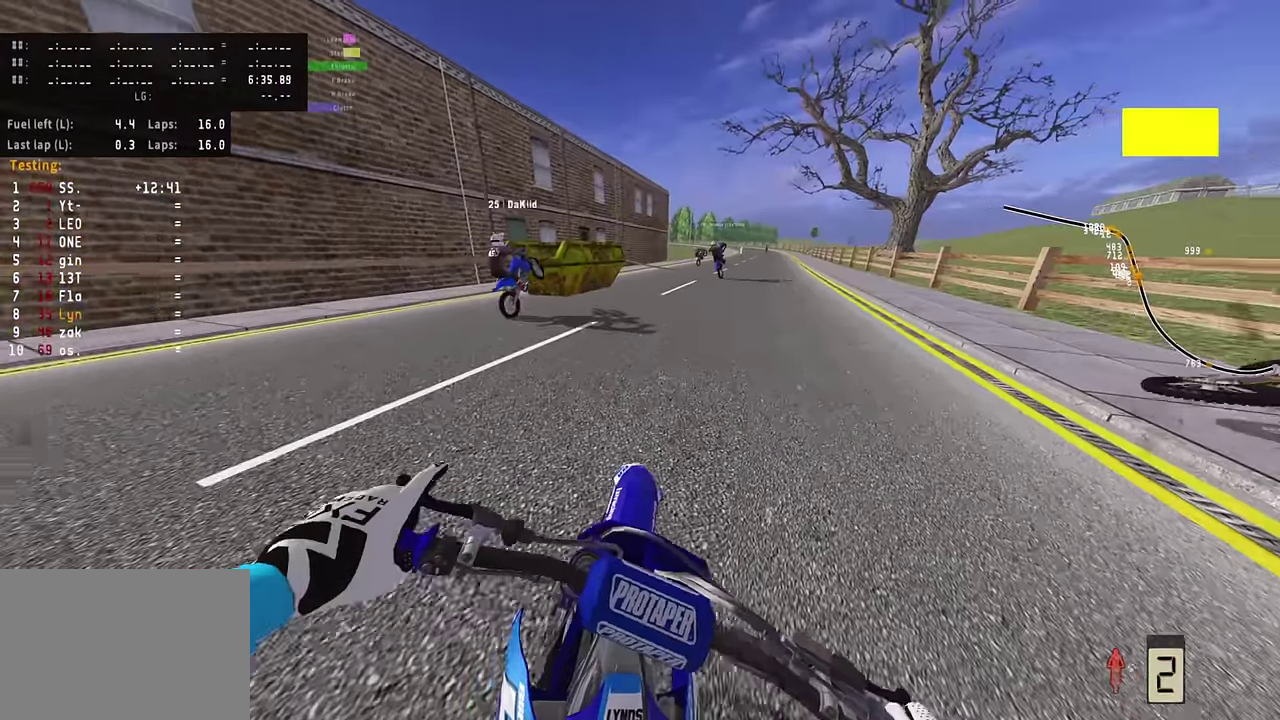
{"dt_ms": 300, "buttons": ["R2"], "left_stick": "center", "right_stick": "center", "events": [[117, "left_stick", "center"], [183, "right_stick", "center"]]}
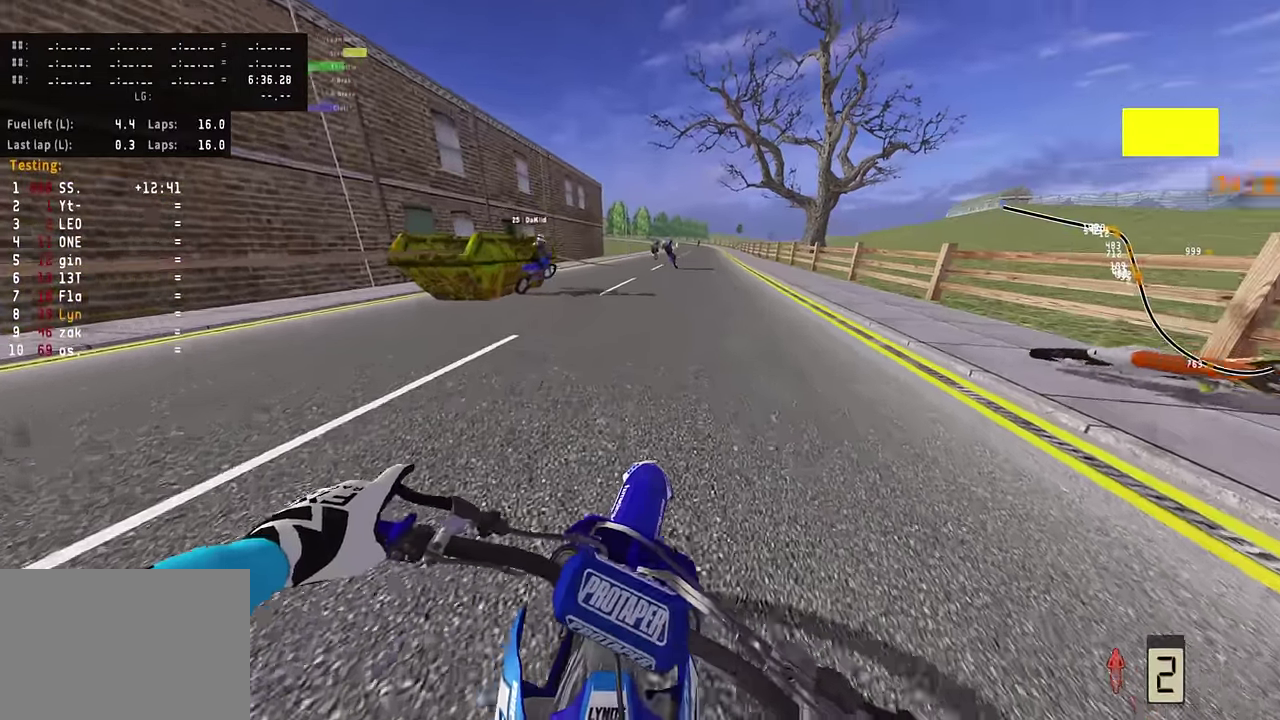
{"dt_ms": 500, "buttons": ["R2"], "left_stick": "center", "right_stick": "center", "events": [[100, "CIRCLE", "down"], [267, "CIRCLE", "up"], [267, "right_stick", "down"], [433, "right_stick", "center"]]}
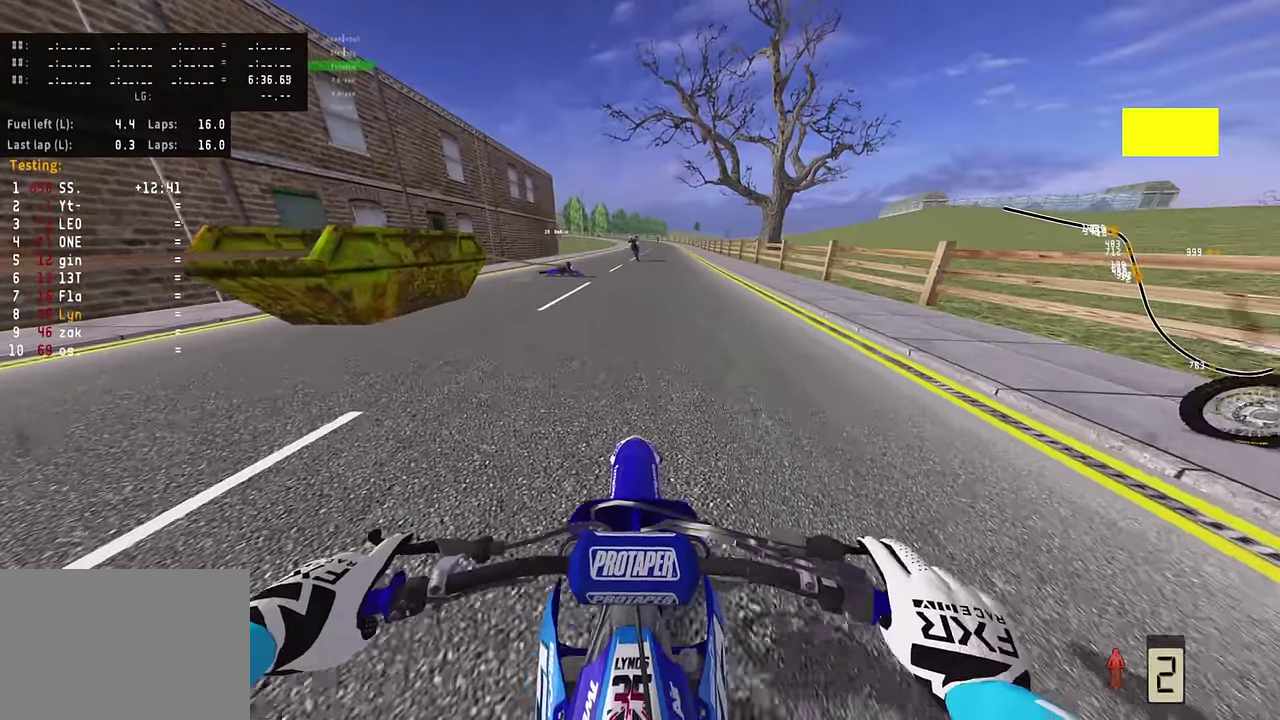
{"dt_ms": 500, "buttons": [], "left_stick": "center", "right_stick": "center", "events": [[50, "right_stick", "up"], [317, "R2", "up"], [383, "right_stick", "center"]]}
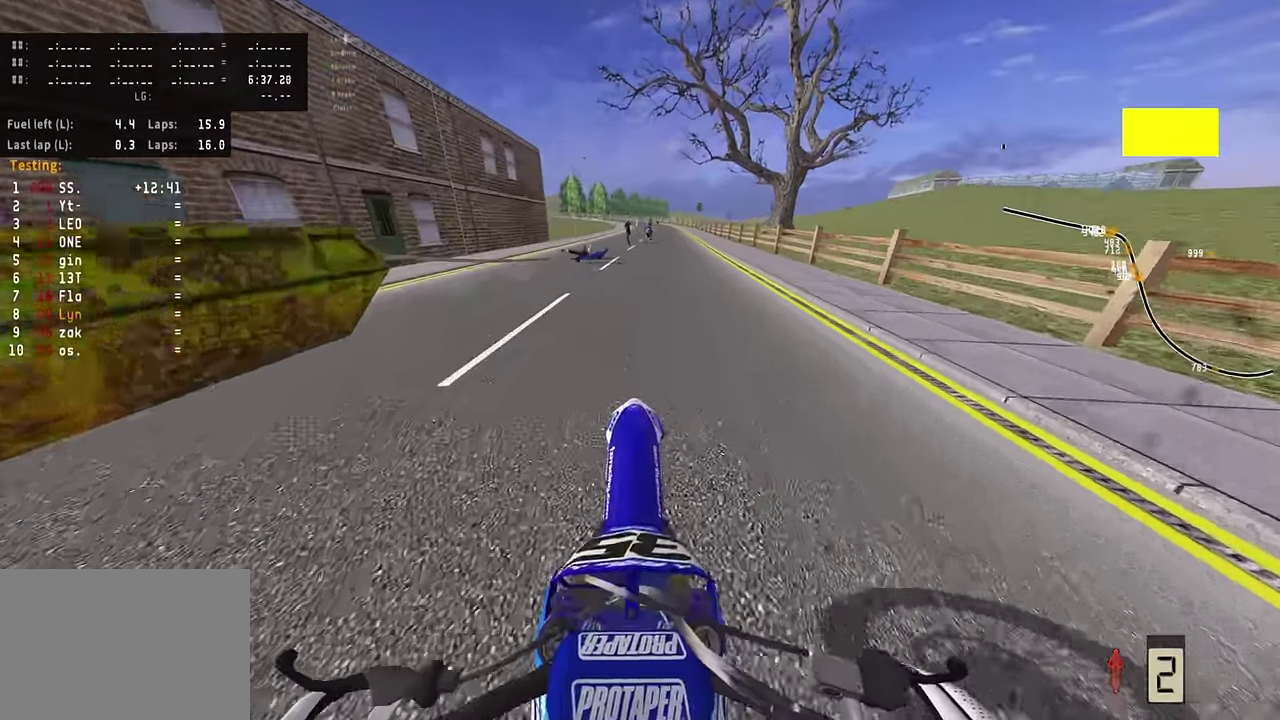
{"dt_ms": 300, "buttons": ["CIRCLE", "L2"], "left_stick": "center", "right_stick": "down", "events": [[133, "L2", "down"], [267, "right_stick", "down"], [300, "CIRCLE", "down"]]}
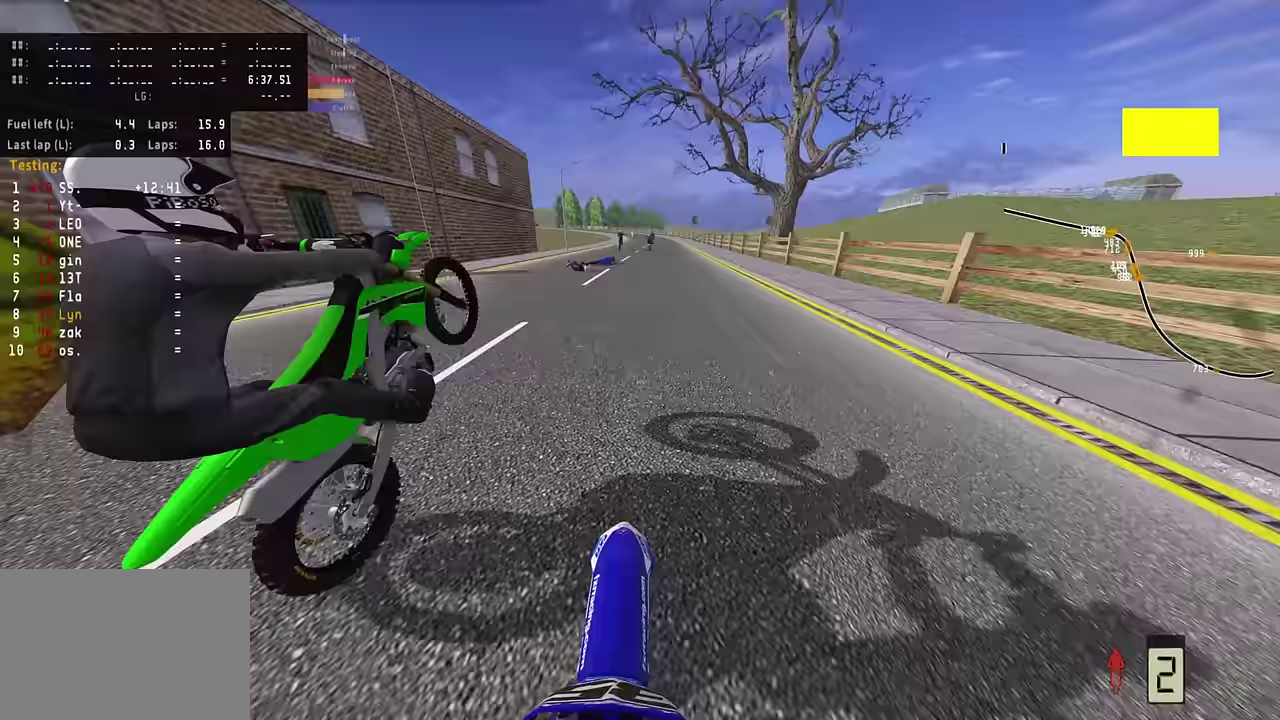
{"dt_ms": 800, "buttons": ["R2"], "left_stick": "center", "right_stick": "up", "events": [[83, "R2", "down"], [317, "CIRCLE", "up"], [350, "L2", "up"], [417, "right_stick", "center"], [467, "right_stick", "up"], [650, "R2", "up"], [783, "R2", "down"]]}
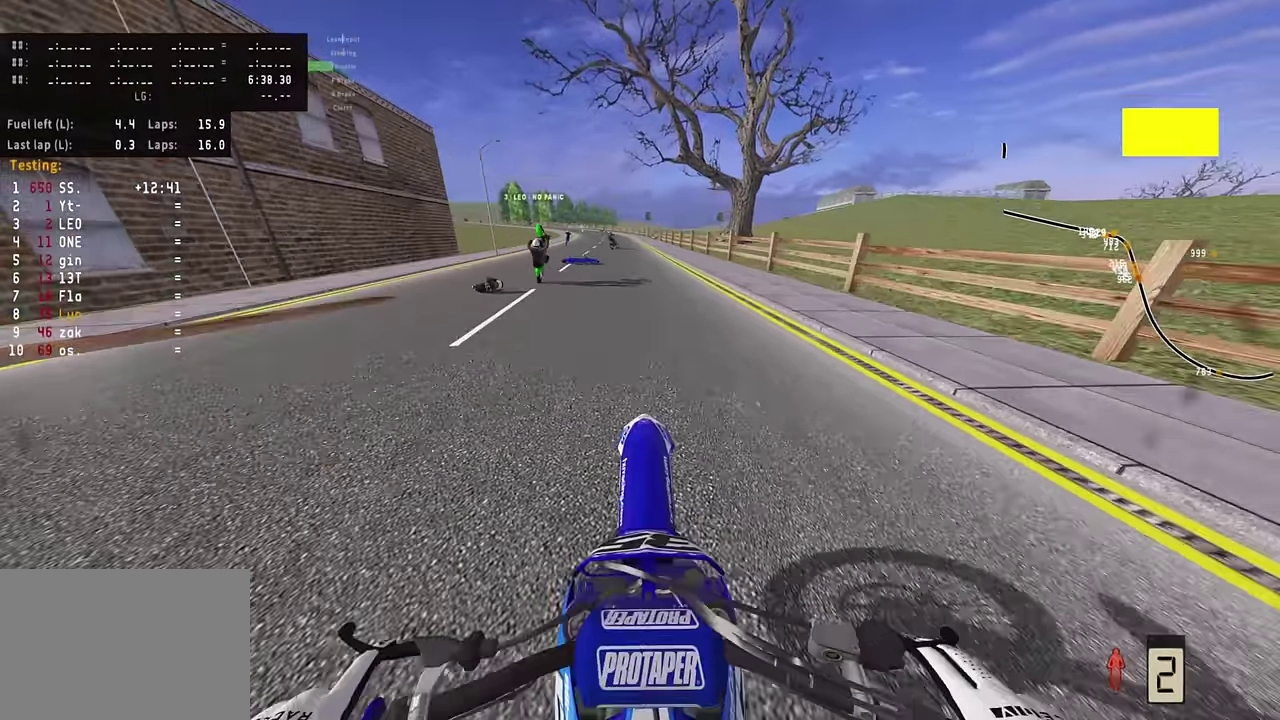
{"dt_ms": 400, "buttons": ["R2"], "left_stick": "center", "right_stick": "up", "events": [[217, "R2", "up"], [383, "R2", "down"]]}
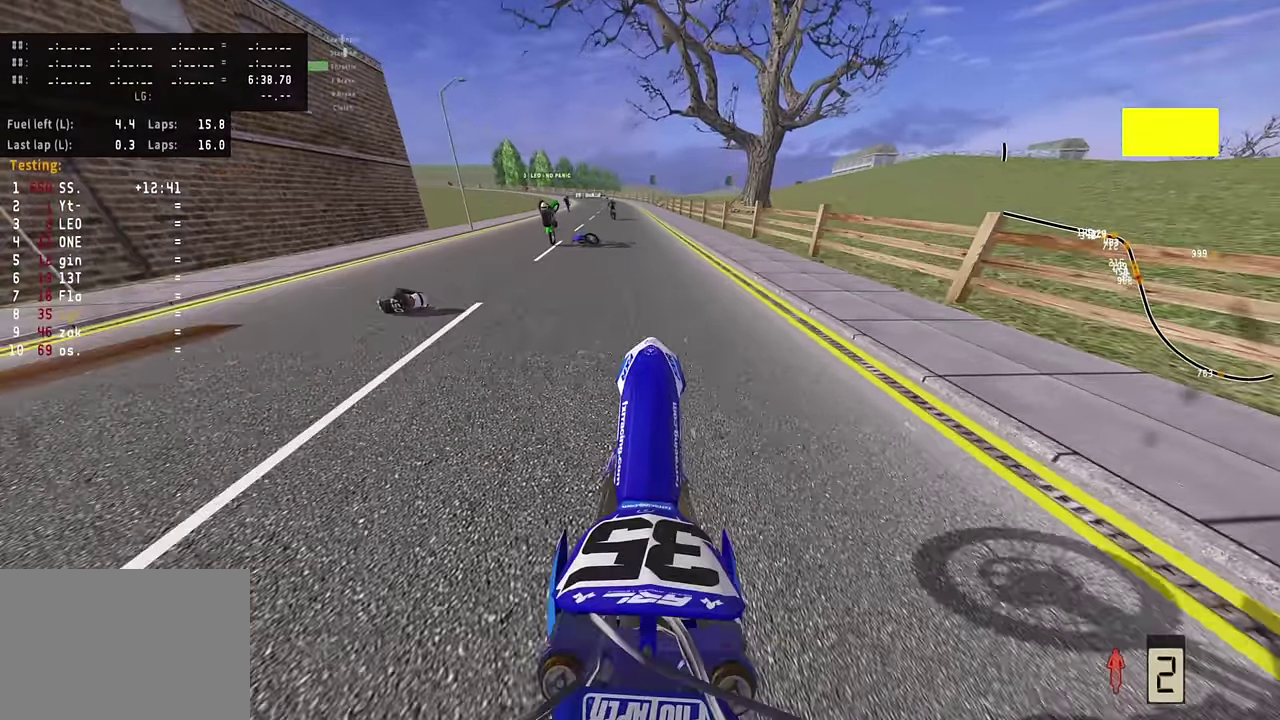
{"dt_ms": 400, "buttons": [], "left_stick": "center", "right_stick": "up", "events": [[250, "R2", "up"]]}
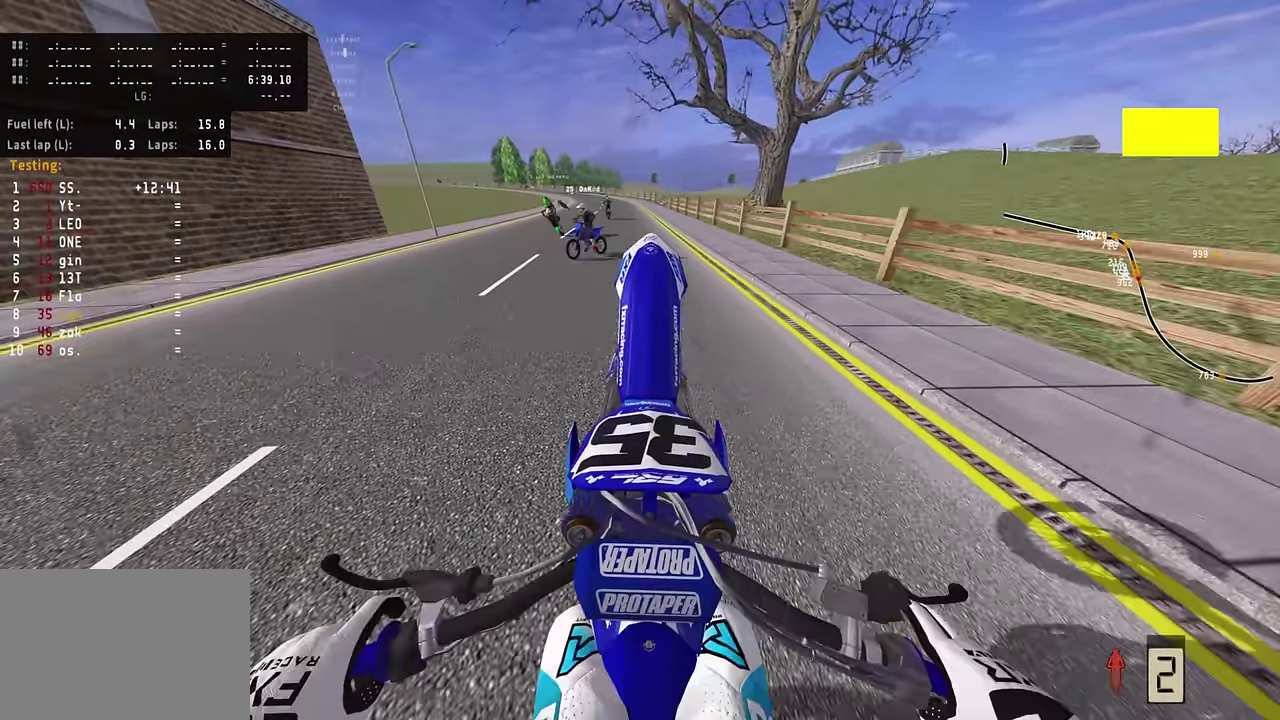
{"dt_ms": 800, "buttons": [], "left_stick": "center", "right_stick": "up", "events": [[133, "R2", "down"], [233, "R2", "up"], [683, "R2", "down"], [800, "R2", "up"]]}
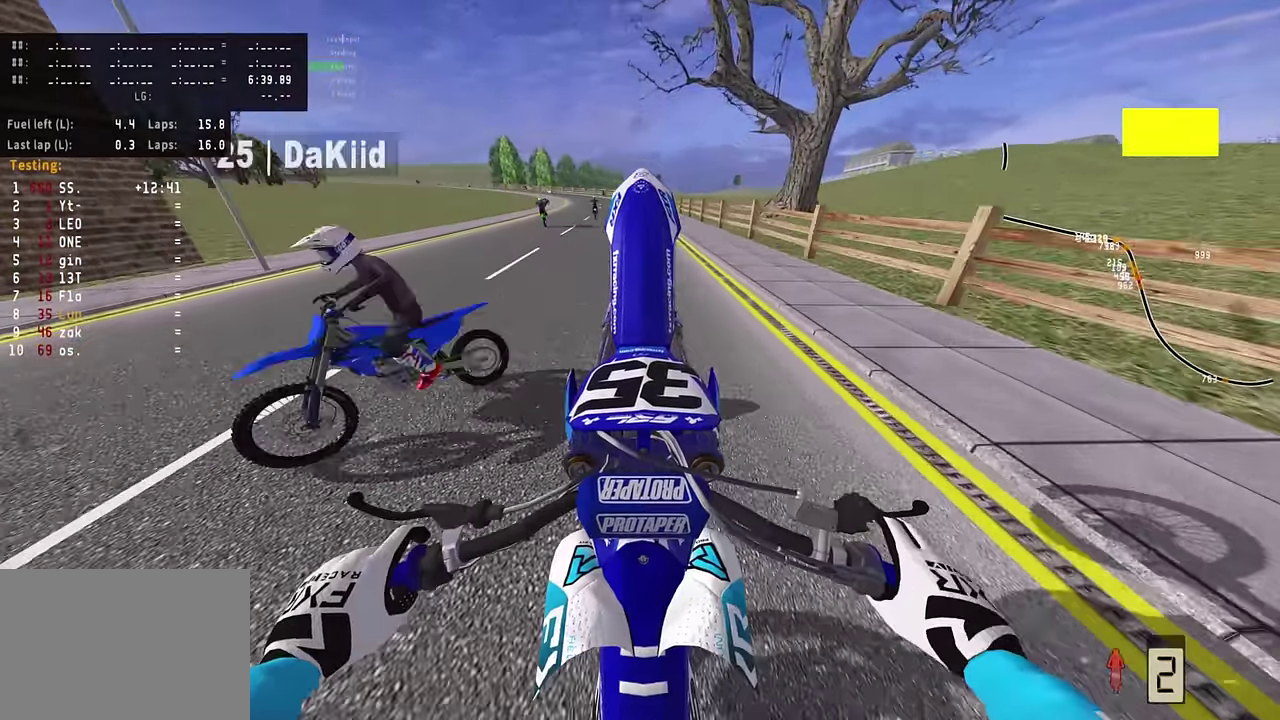
{"dt_ms": 300, "buttons": [], "left_stick": "center", "right_stick": "up", "events": []}
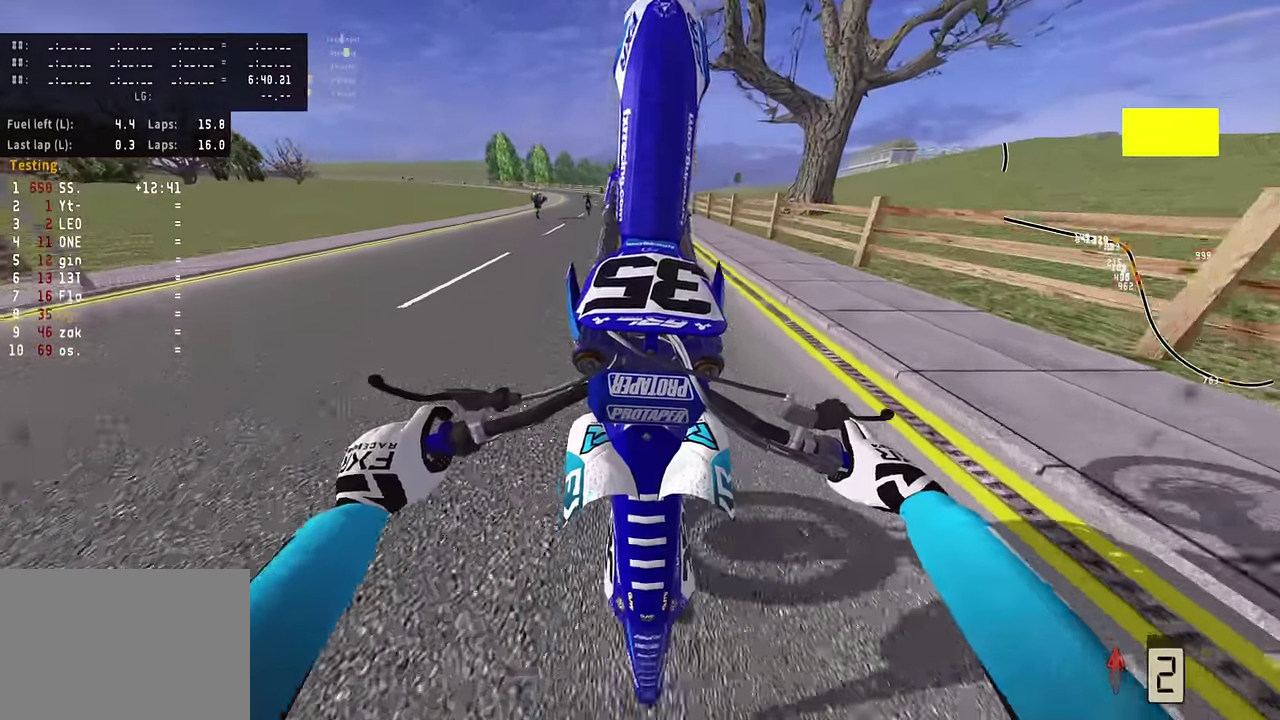
{"dt_ms": 500, "buttons": [], "left_stick": "center", "right_stick": "center", "events": [[17, "L2", "down"], [467, "right_stick", "center"], [500, "L2", "up"]]}
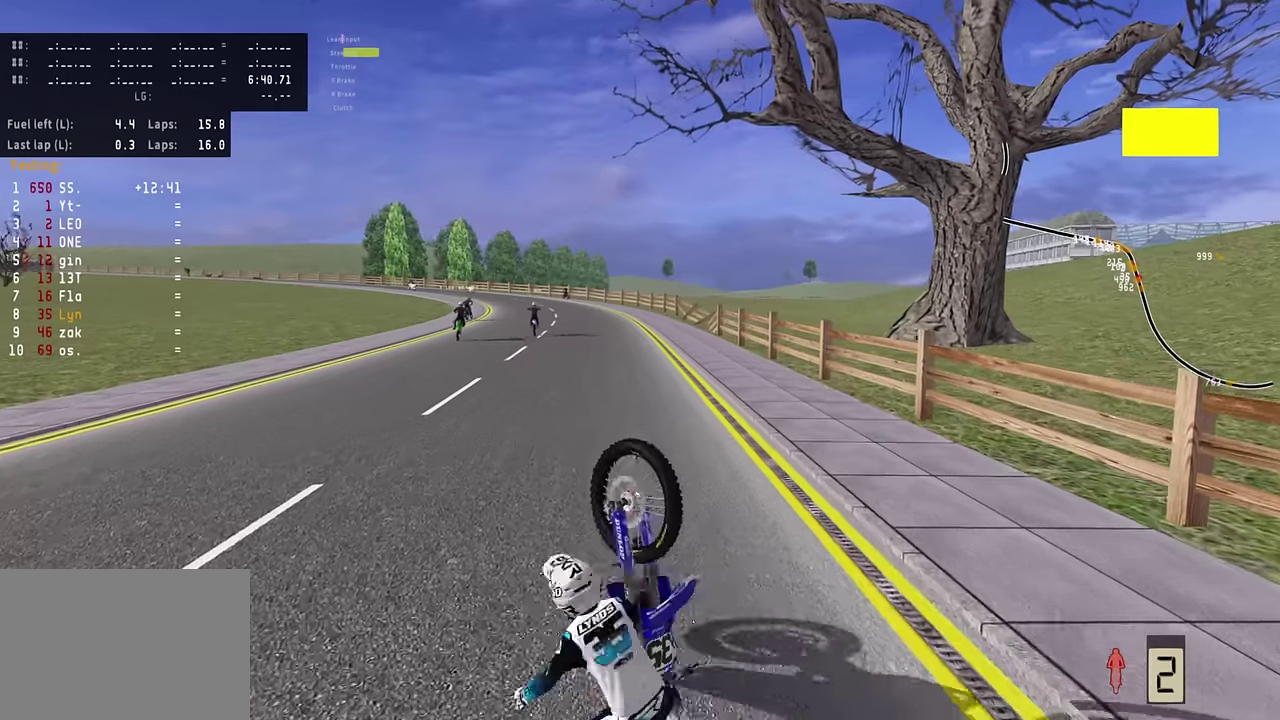
{"dt_ms": 500, "buttons": ["SELECT"], "left_stick": "center", "right_stick": "center", "events": [[134, "SQUARE", "down"], [234, "SQUARE", "up"], [384, "SELECT", "down"], [384, "SQUARE", "down"], [484, "SQUARE", "up"]]}
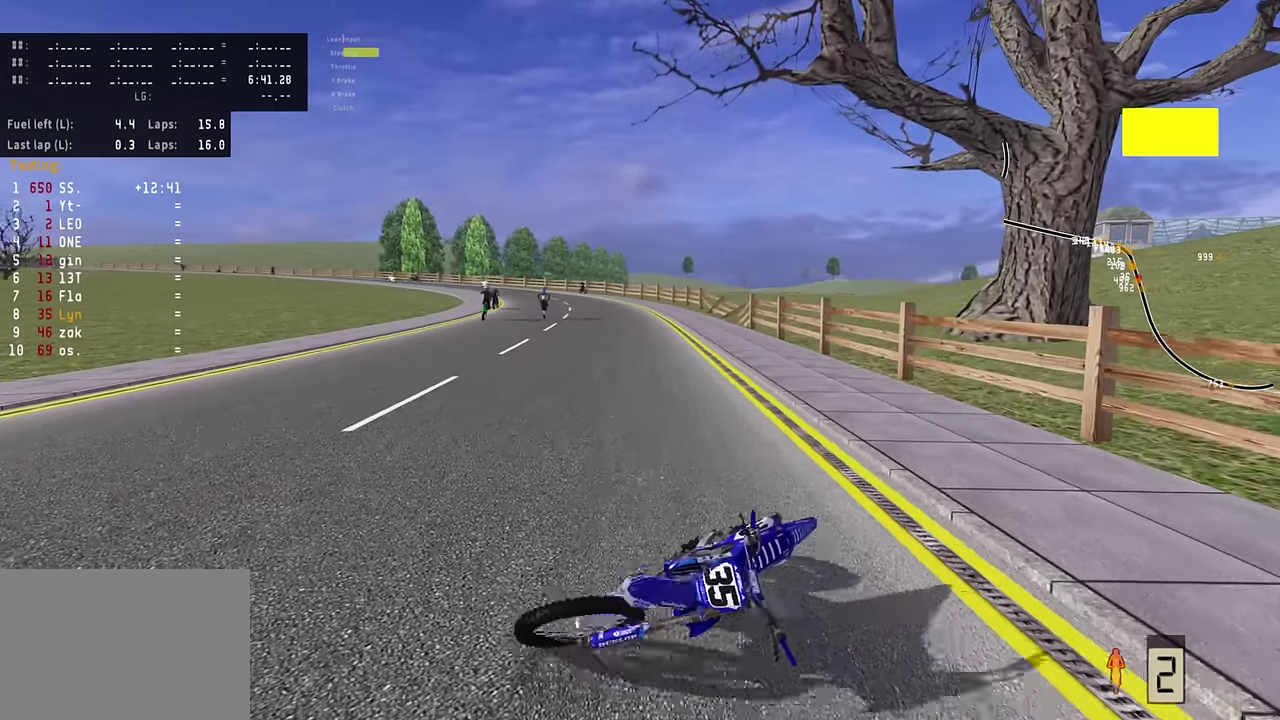
{"dt_ms": 300, "buttons": [], "left_stick": "center", "right_stick": "center", "events": [[34, "SELECT", "up"], [100, "SQUARE", "down"], [167, "SELECT", "down"], [184, "SQUARE", "up"], [234, "SELECT", "up"]]}
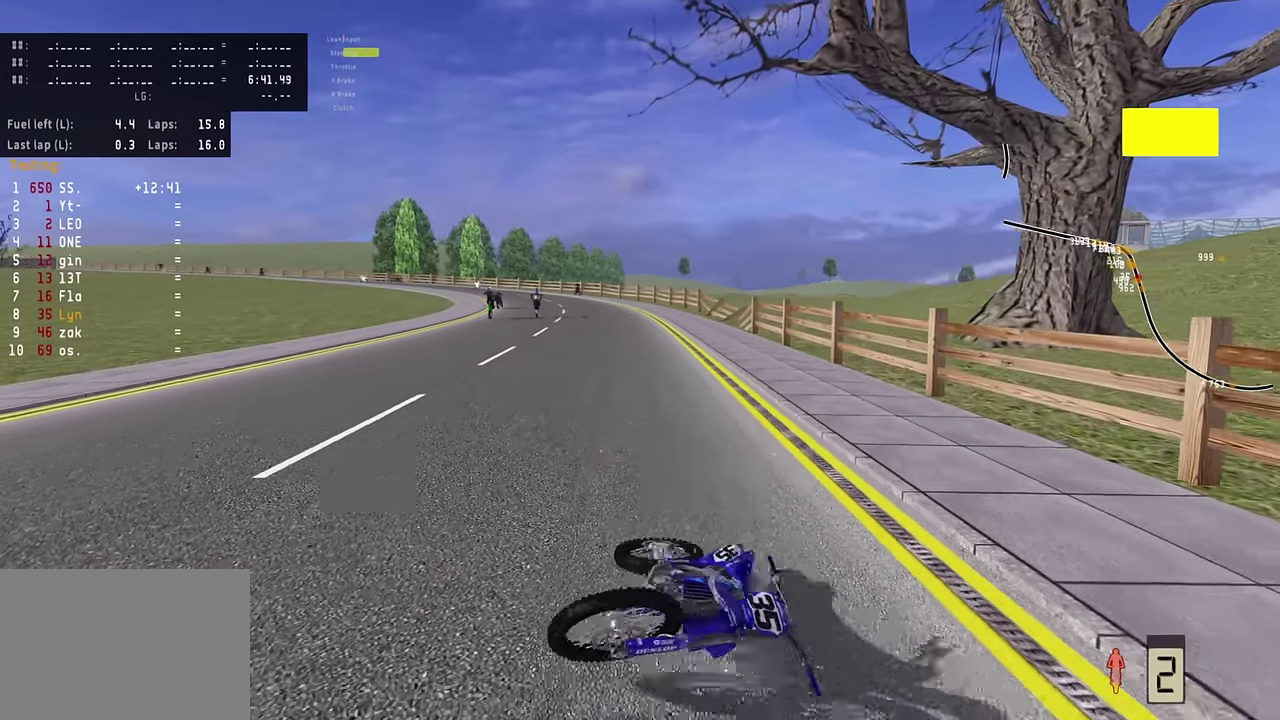
{"dt_ms": 800, "buttons": [], "left_stick": "down-right", "right_stick": "center", "events": [[34, "SELECT", "down"], [34, "SQUARE", "down"], [150, "SELECT", "up"], [150, "SQUARE", "up"], [300, "SELECT", "down"], [417, "SELECT", "up"], [550, "SELECT", "down"], [600, "left_stick", "right"], [634, "SELECT", "up"], [684, "left_stick", "center"], [767, "left_stick", "down-right"]]}
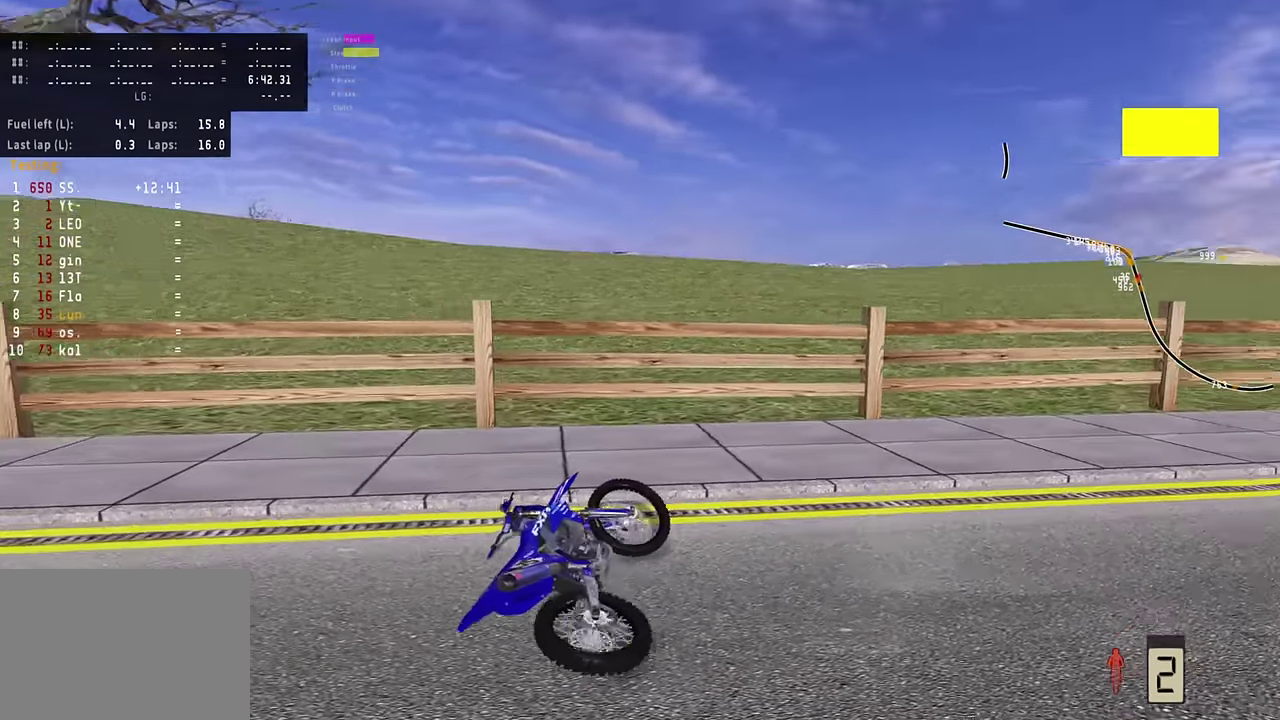
{"dt_ms": 400, "buttons": [], "left_stick": "down-right", "right_stick": "center", "events": [[84, "left_stick", "right"], [150, "left_stick", "up-right"], [167, "SELECT", "down"], [250, "SELECT", "up"], [317, "left_stick", "center"], [400, "left_stick", "down-right"]]}
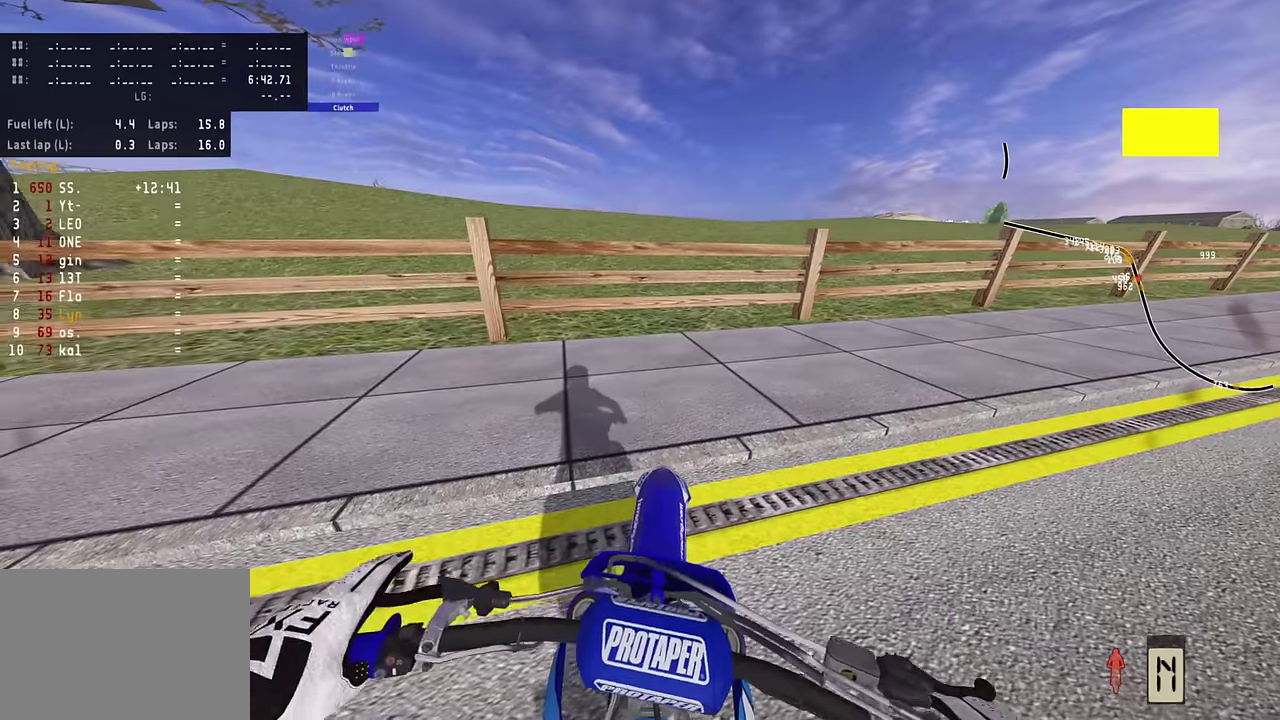
{"dt_ms": 400, "buttons": ["R3", "DPAD_UP"], "left_stick": "right", "right_stick": "left", "events": [[17, "DPAD_UP", "down"], [34, "right_stick", "left"], [67, "SQUARE", "down"], [167, "SQUARE", "up"], [217, "R3", "down"], [234, "R2", "down"], [250, "SQUARE", "down"], [350, "SQUARE", "up"], [350, "left_stick", "right"], [384, "R2", "up"]]}